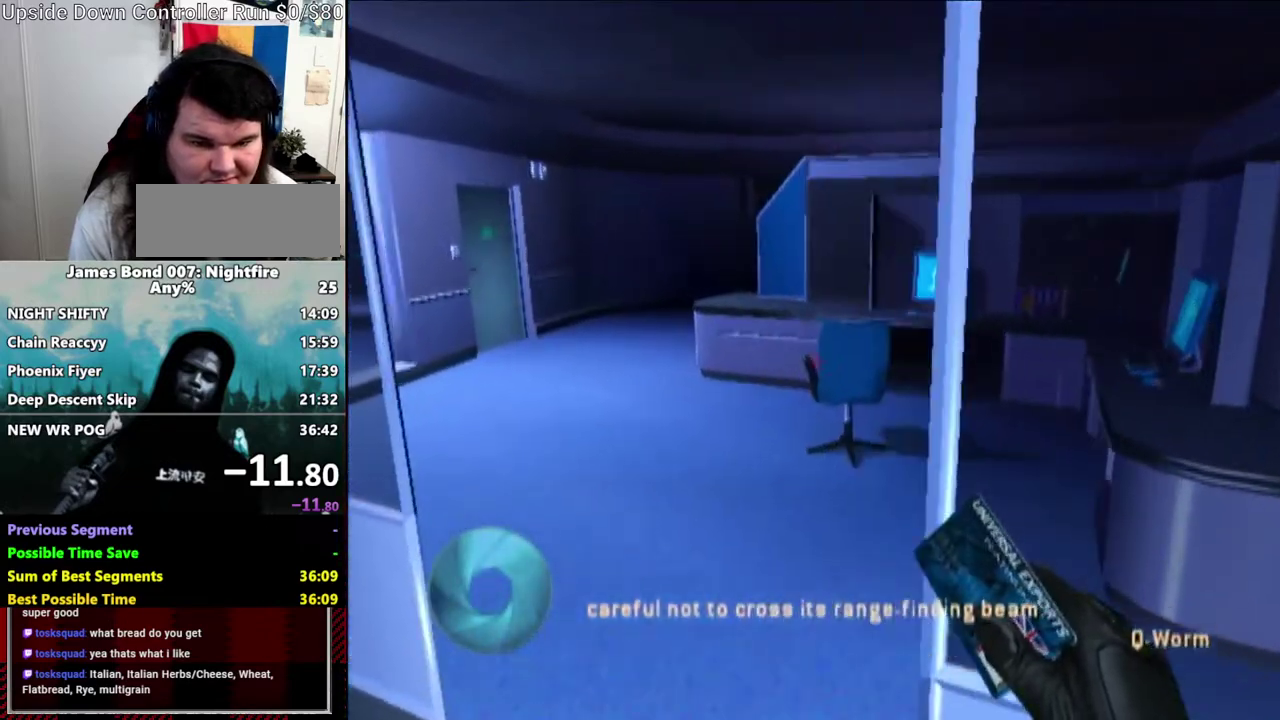
Gameplay with a controller (Nintendo layout); each line is a JSON object with the inputs held at the frame after it. "events" lists button and stick changes between this image and that frame as [ms after this image, input, new state], when the widget could be followed in between. Not read: DPAD_RIGHT L3 R3.
{"buttons": [], "left_stick": "up-right", "right_stick": "down-right", "events": [[100, "right_stick", "right"], [233, "left_stick", "up-right"], [417, "right_stick", "down-right"]]}
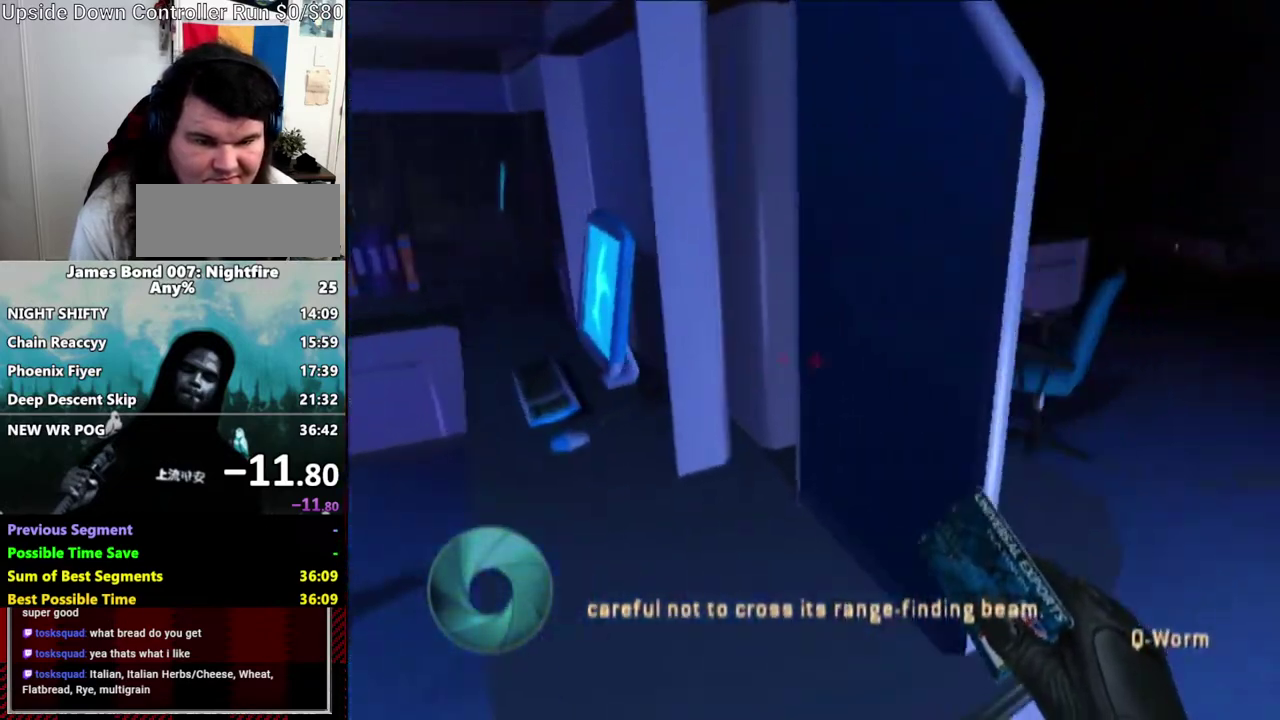
{"buttons": [], "left_stick": "up-right", "right_stick": "center", "events": [[33, "right_stick", "down"], [83, "right_stick", "center"], [350, "right_stick", "up-left"], [417, "right_stick", "center"]]}
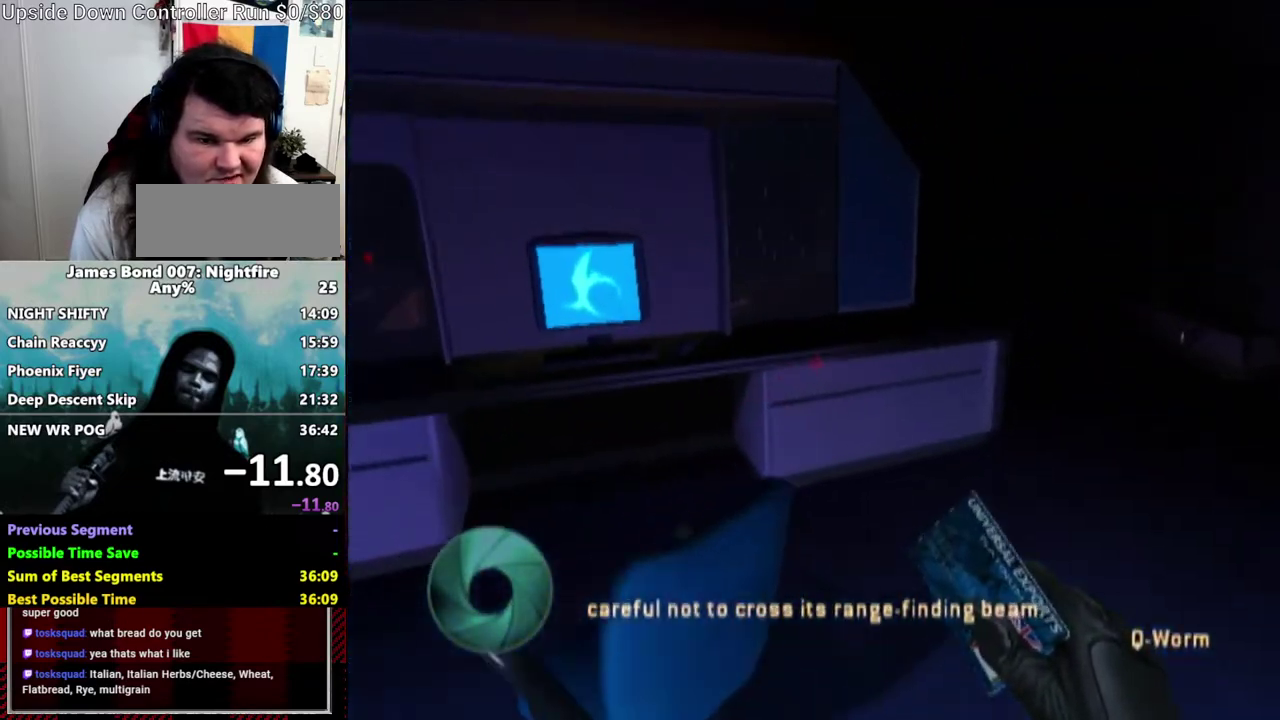
{"buttons": [], "left_stick": "up-right", "right_stick": "center", "events": []}
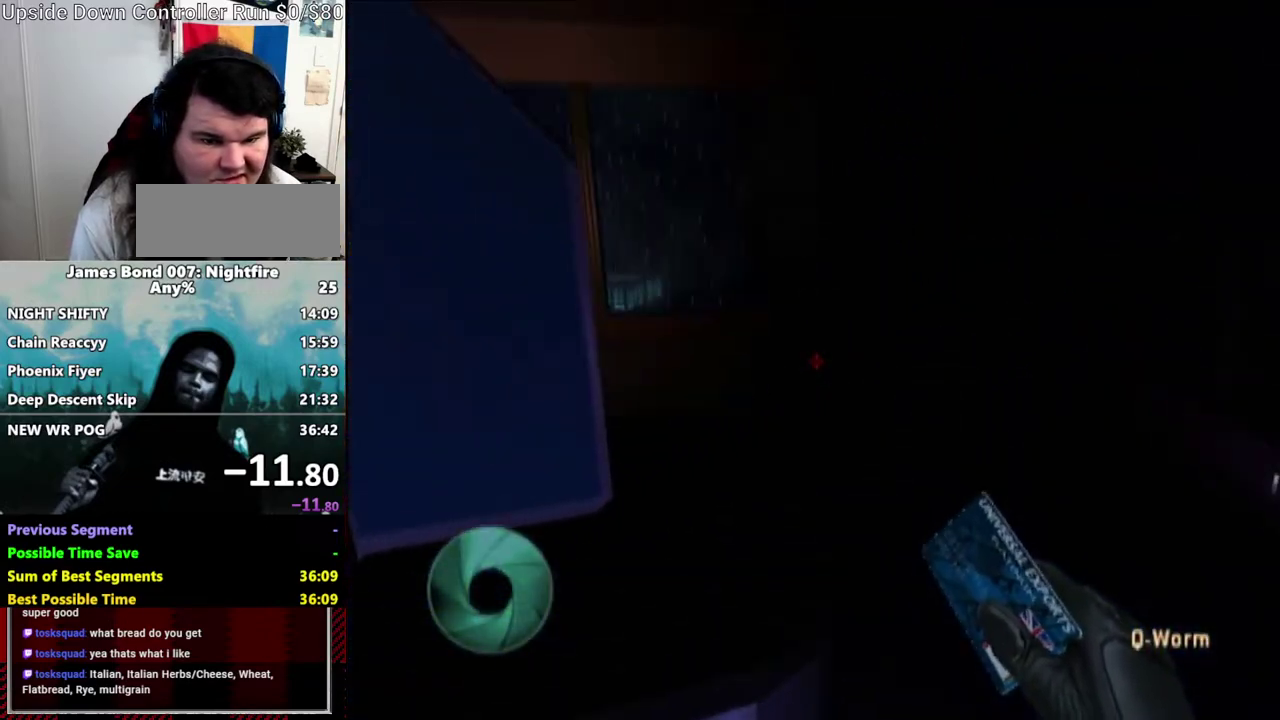
{"buttons": [], "left_stick": "up-right", "right_stick": "left", "events": [[83, "right_stick", "left"]]}
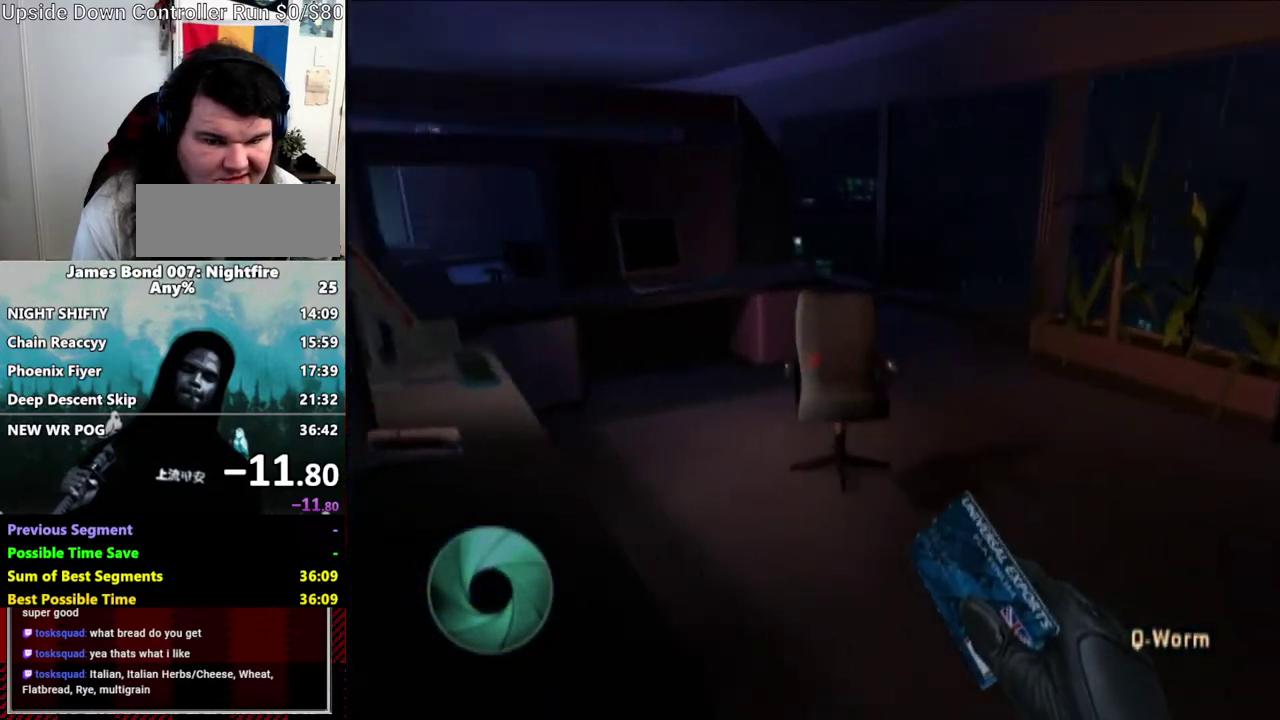
{"buttons": [], "left_stick": "up-right", "right_stick": "center", "events": [[483, "right_stick", "center"]]}
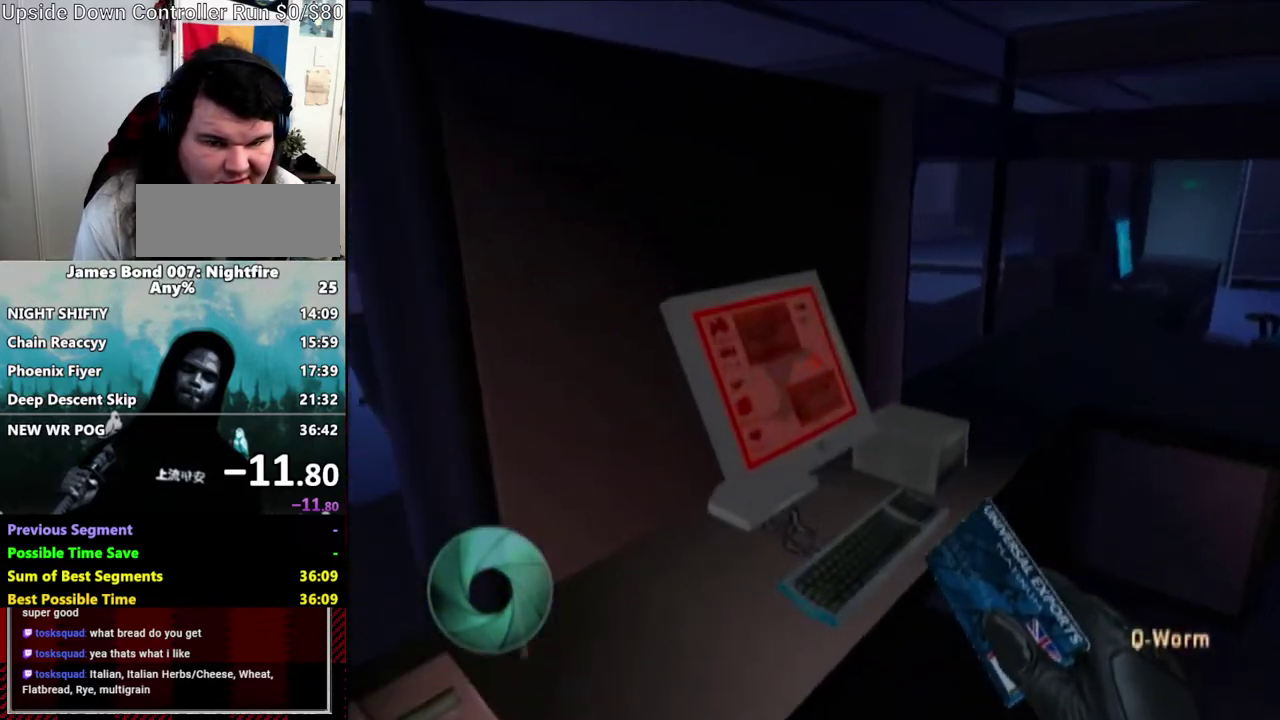
{"buttons": [], "left_stick": "left", "right_stick": "left", "events": [[33, "left_stick", "center"], [200, "left_stick", "down-left"], [217, "right_stick", "left"], [483, "left_stick", "left"]]}
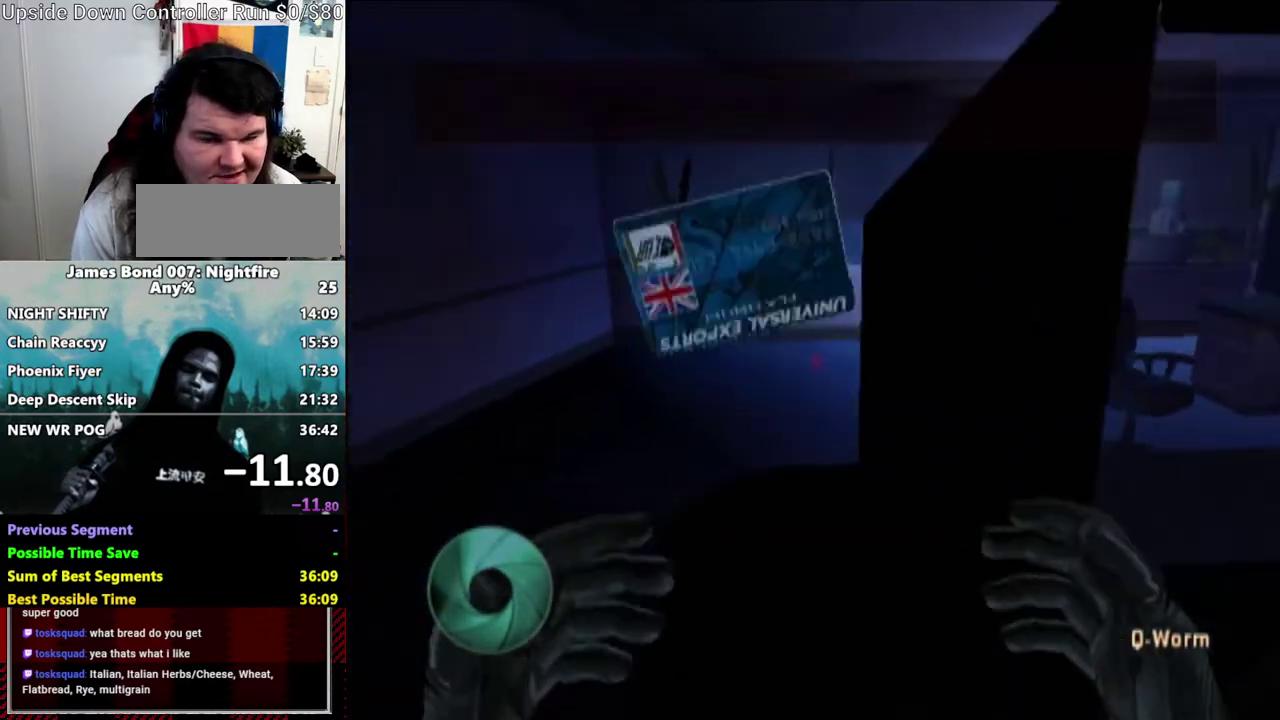
{"buttons": [], "left_stick": "up-right", "right_stick": "right", "events": [[33, "Y", "down"], [100, "left_stick", "up-left"], [150, "right_stick", "center"], [200, "Y", "up"], [383, "left_stick", "up-right"], [417, "right_stick", "right"]]}
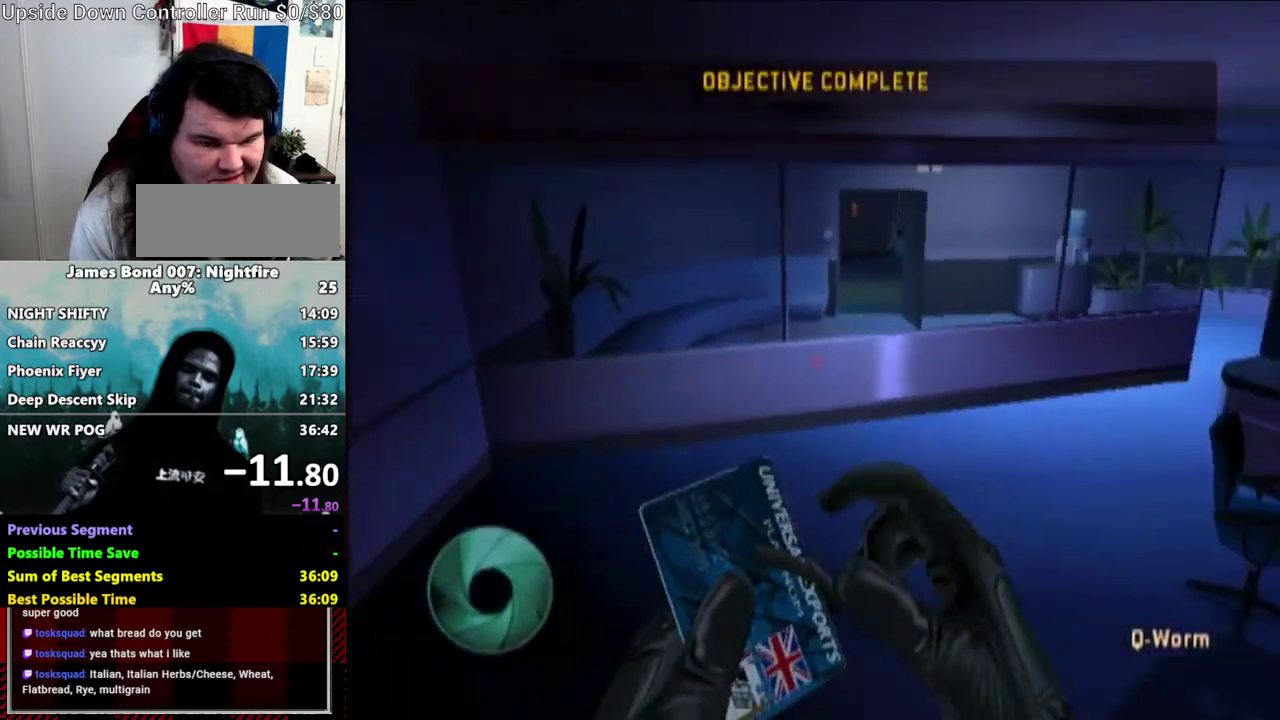
{"buttons": [], "left_stick": "up-right", "right_stick": "center", "events": [[150, "right_stick", "center"]]}
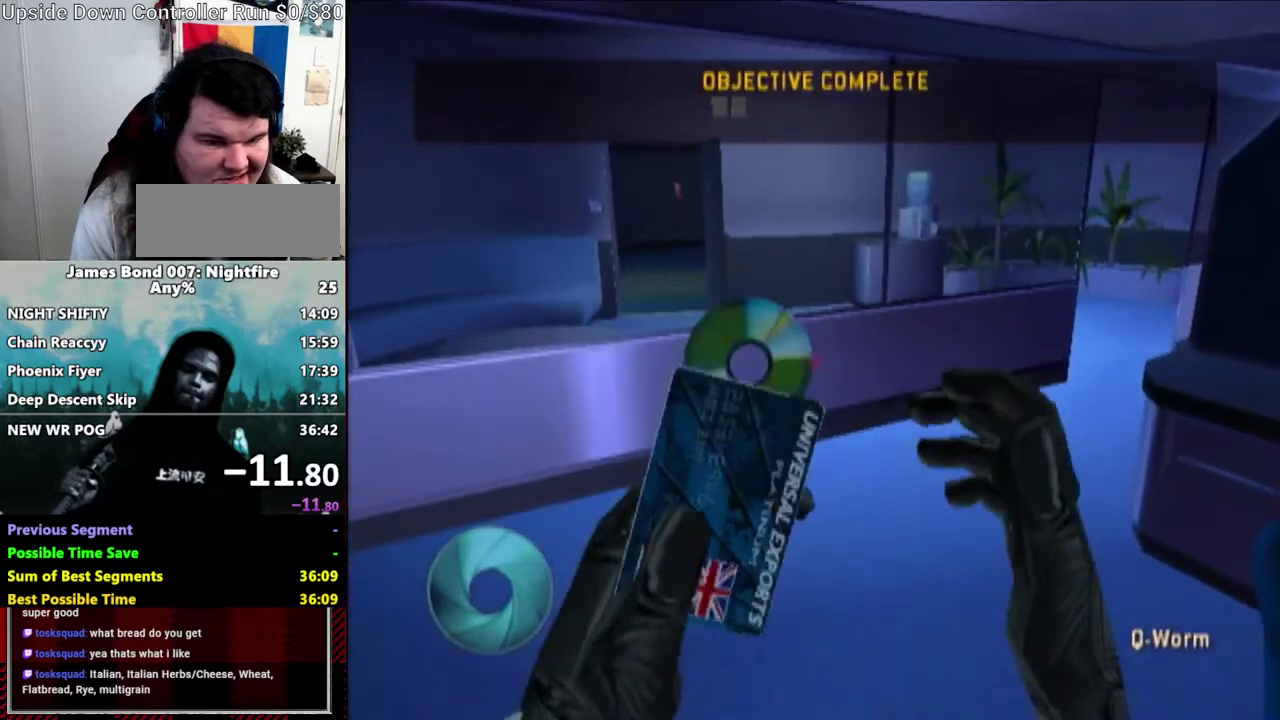
{"buttons": [], "left_stick": "up-right", "right_stick": "center", "events": [[83, "right_stick", "left"], [133, "right_stick", "center"]]}
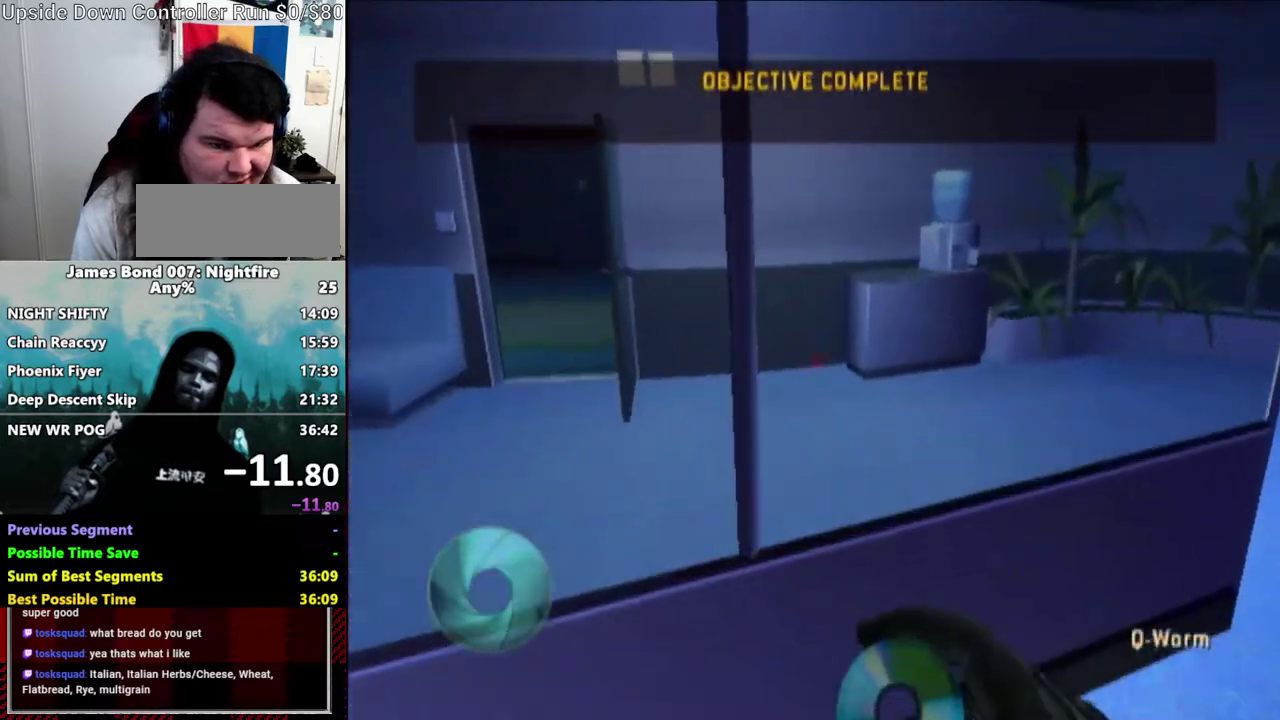
{"buttons": [], "left_stick": "up", "right_stick": "left"}
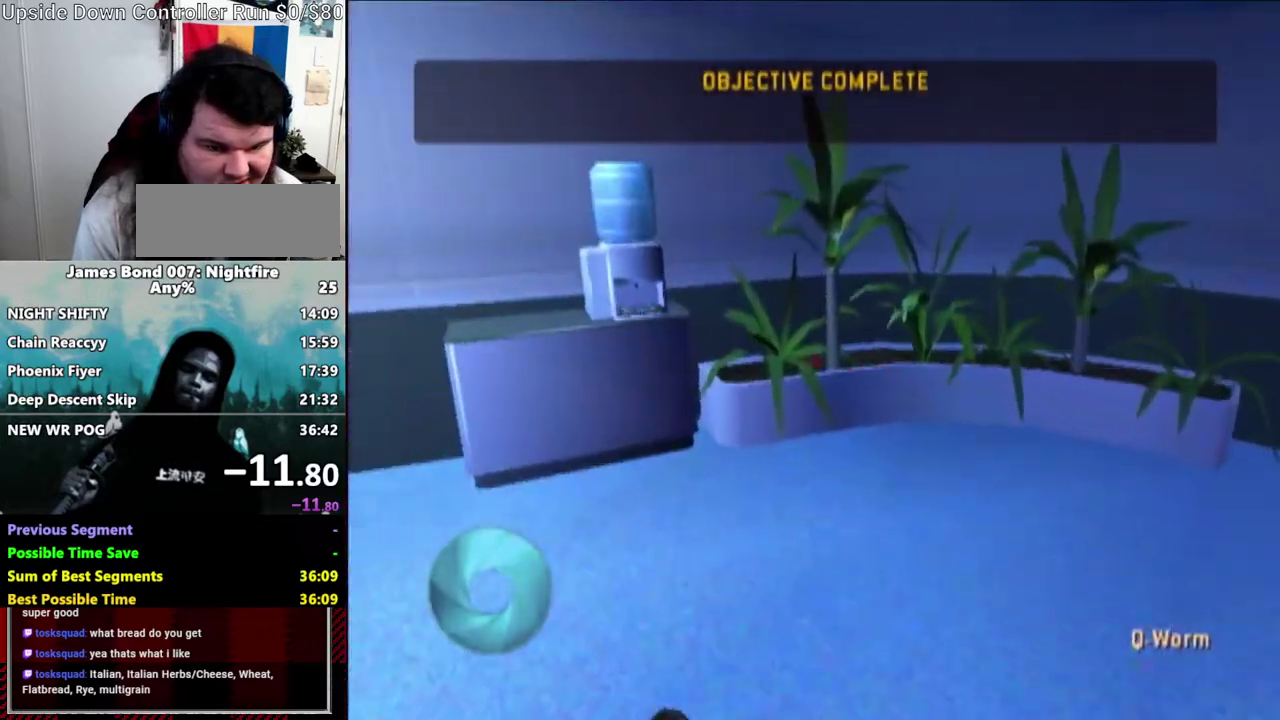
{"buttons": [], "left_stick": "up-left", "right_stick": "center"}
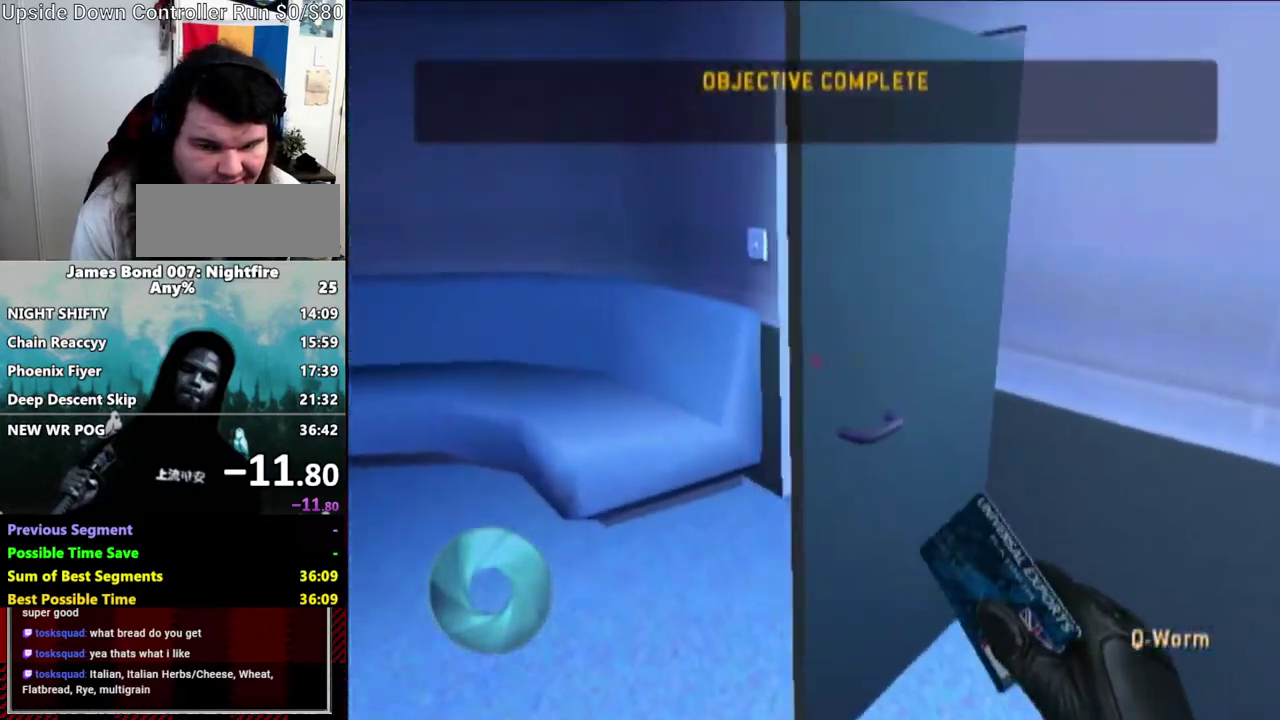
{"buttons": [], "left_stick": "up-right", "right_stick": "right", "events": [[317, "right_stick", "right"], [350, "left_stick", "up-right"]]}
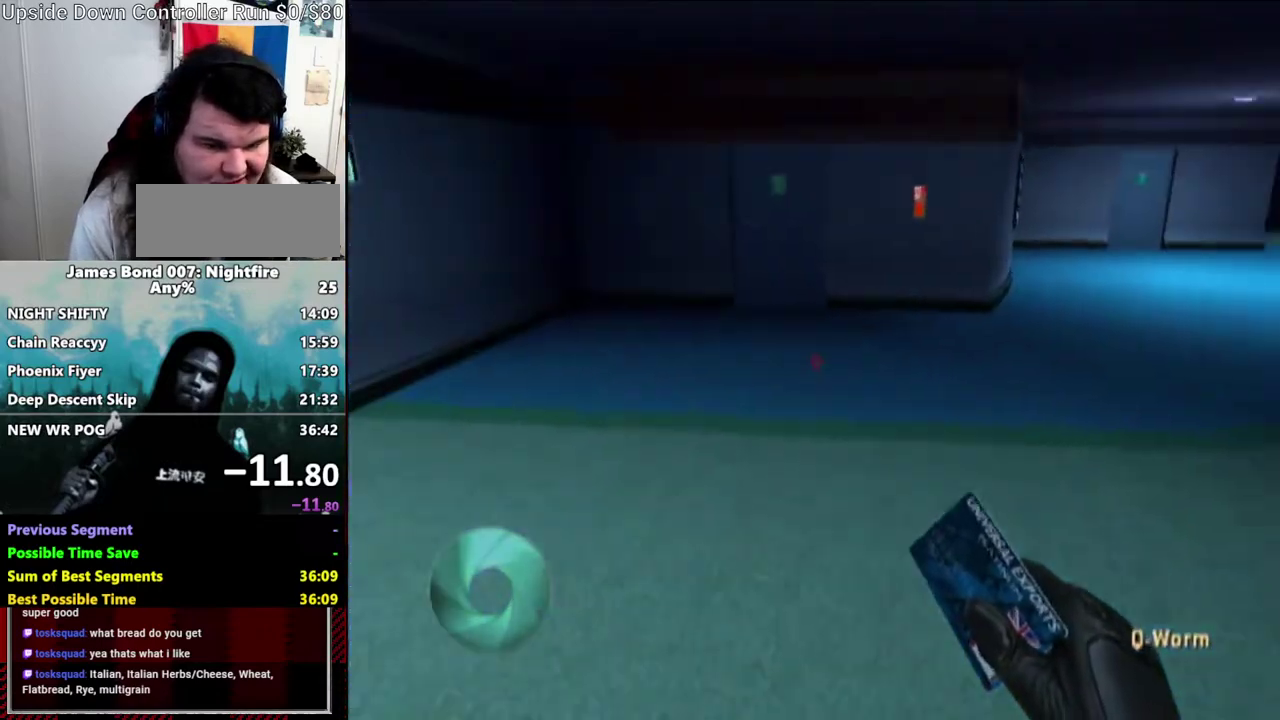
{"buttons": [], "left_stick": "up-right", "right_stick": "center", "events": [[133, "right_stick", "center"]]}
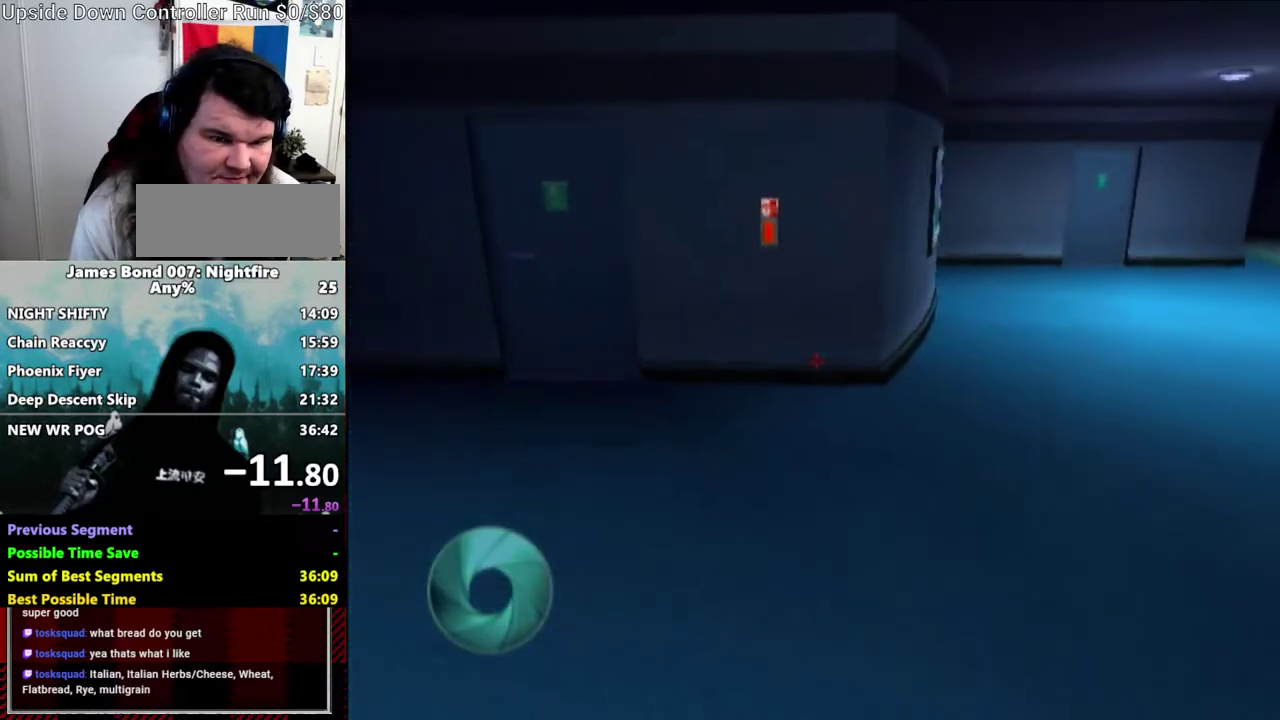
{"buttons": [], "left_stick": "up-right", "right_stick": "center", "events": []}
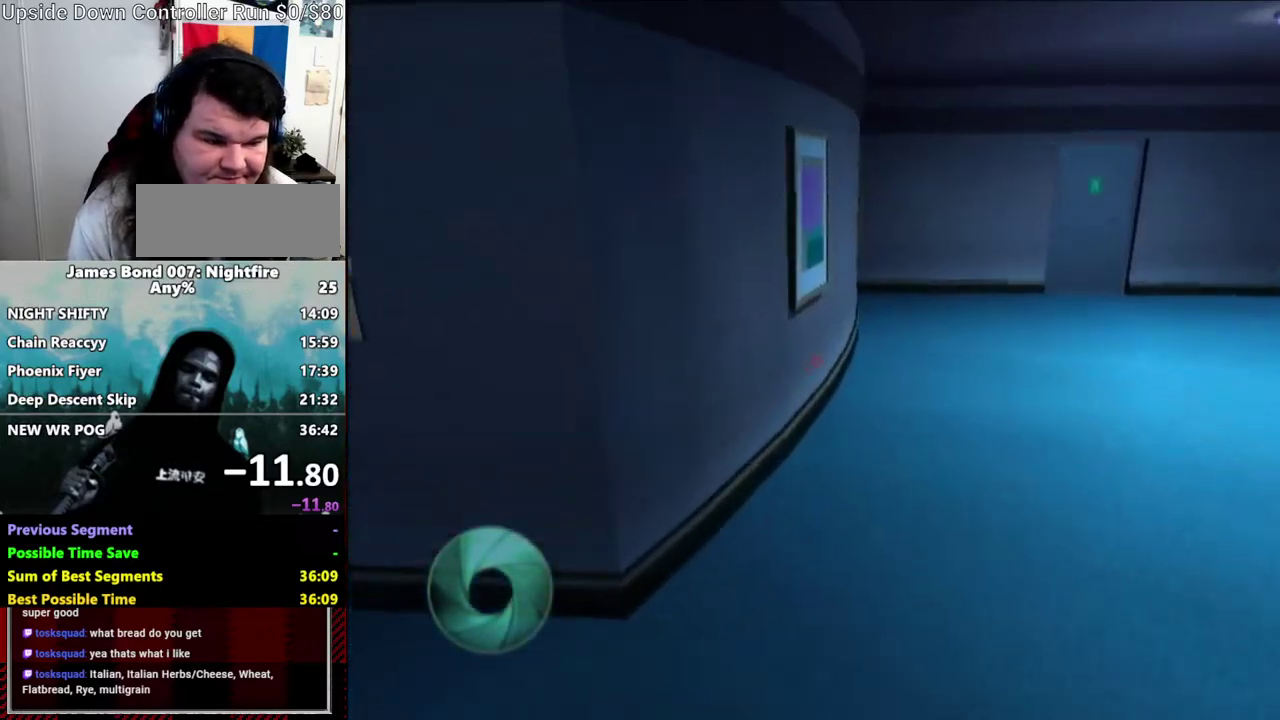
{"buttons": [], "left_stick": "up-right", "right_stick": "center", "events": []}
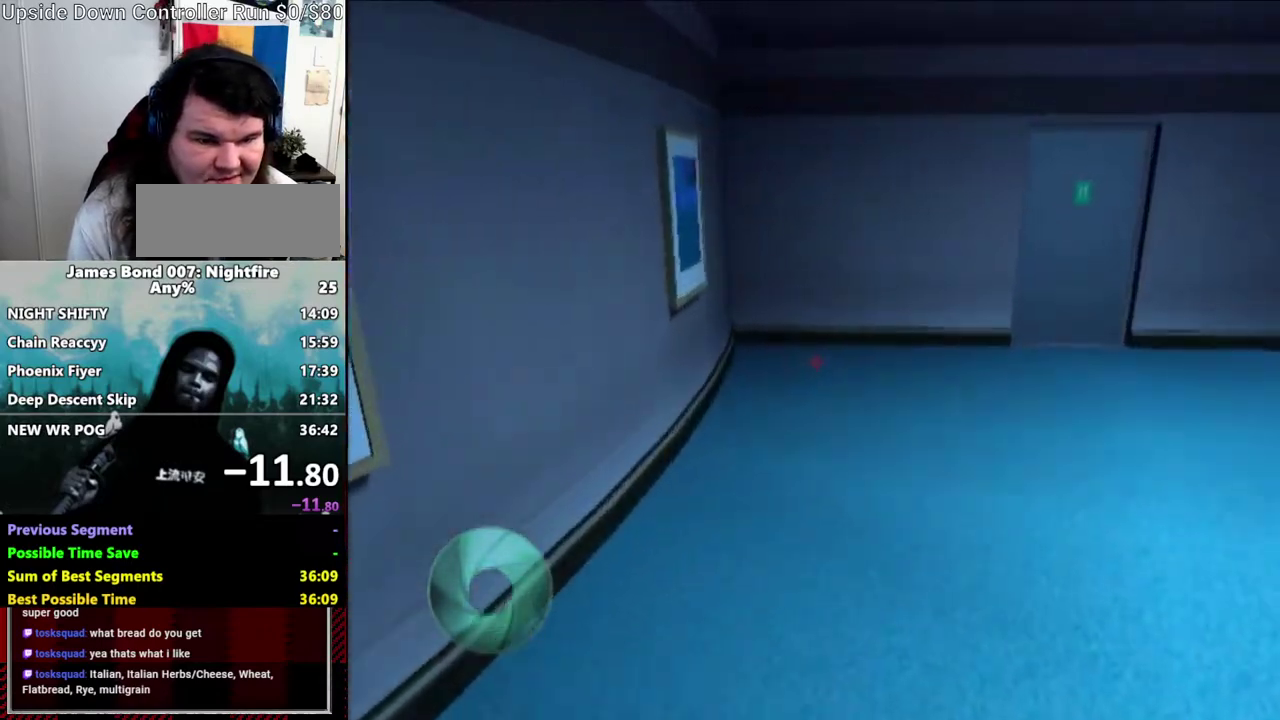
{"buttons": [], "left_stick": "up-right", "right_stick": "center", "events": []}
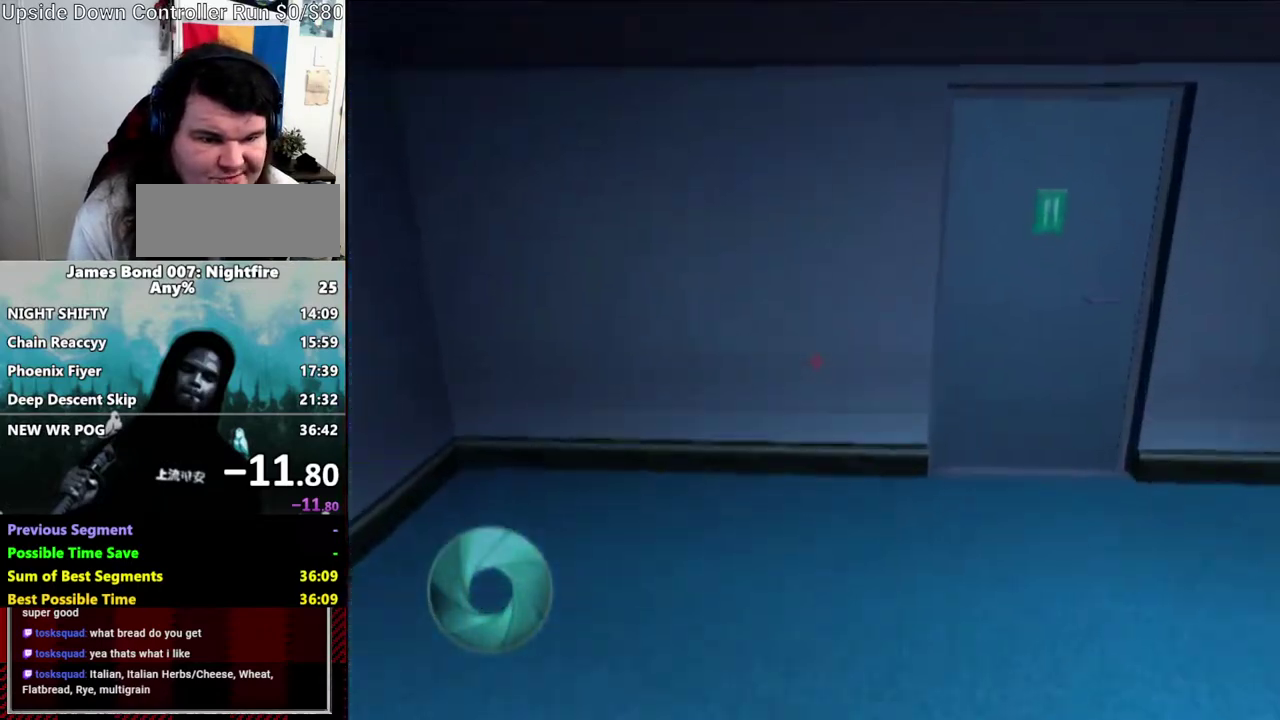
{"buttons": ["A"], "left_stick": "up-right", "right_stick": "center", "events": [[383, "A", "down"]]}
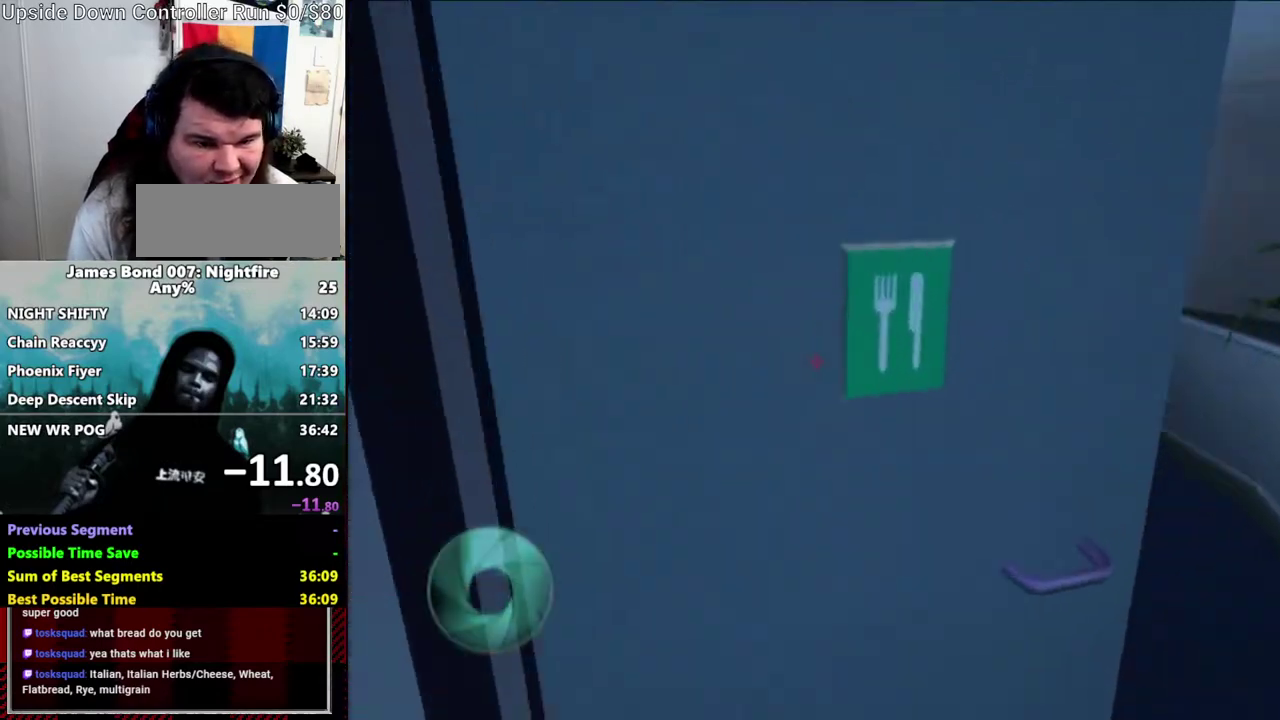
{"buttons": [], "left_stick": "up-right", "right_stick": "left", "events": [[17, "A", "up"], [17, "right_stick", "left"]]}
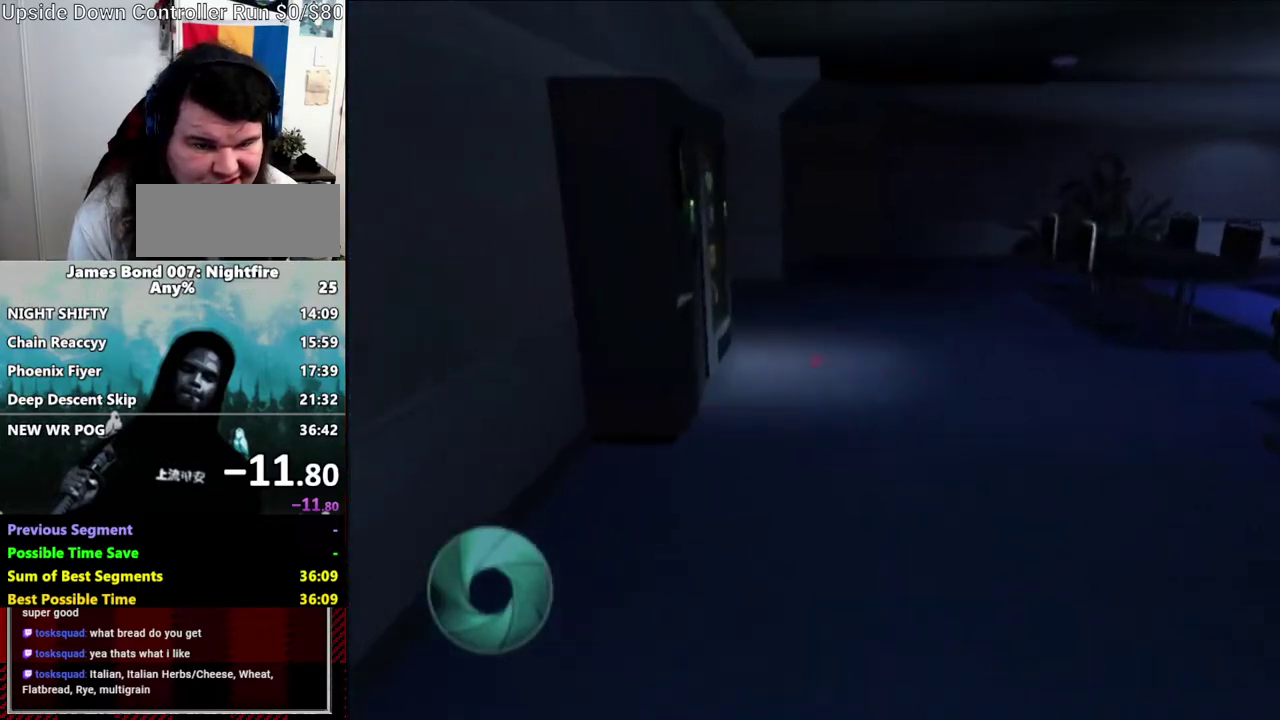
{"buttons": [], "left_stick": "up-right", "right_stick": "down", "events": [[200, "right_stick", "center"], [483, "right_stick", "down"]]}
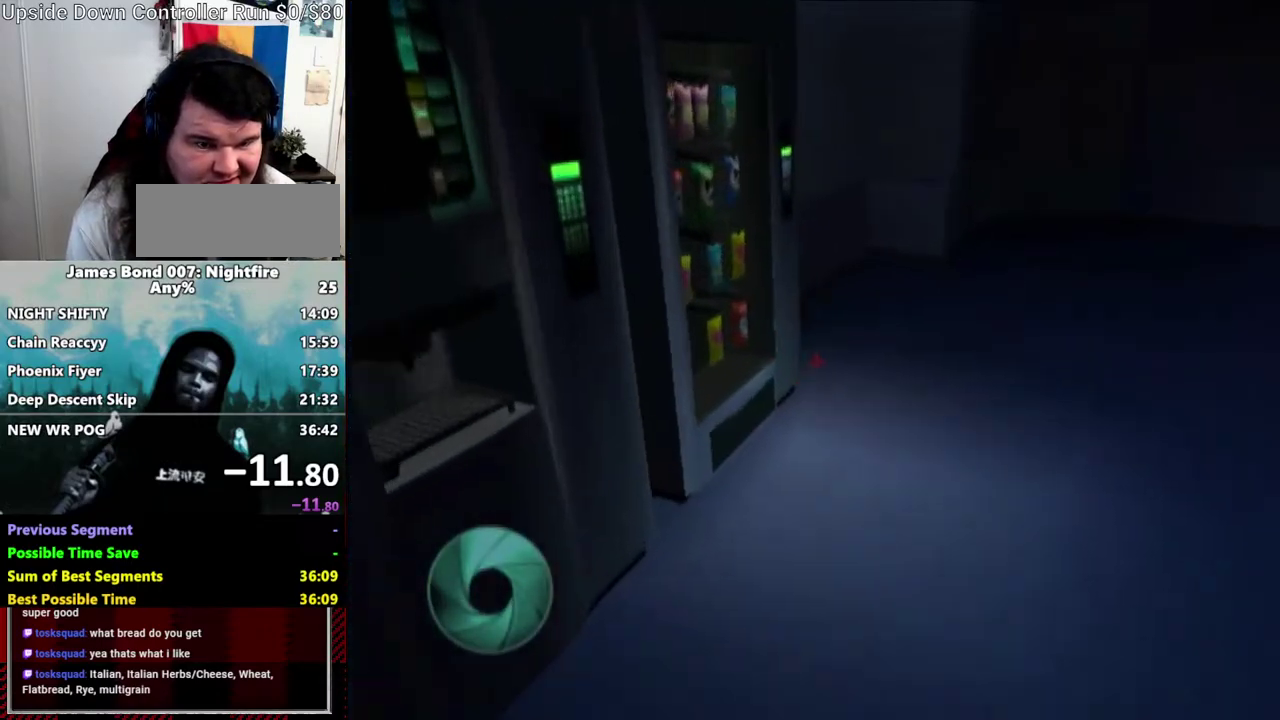
{"buttons": [], "left_stick": "up-right", "right_stick": "center", "events": [[33, "right_stick", "center"]]}
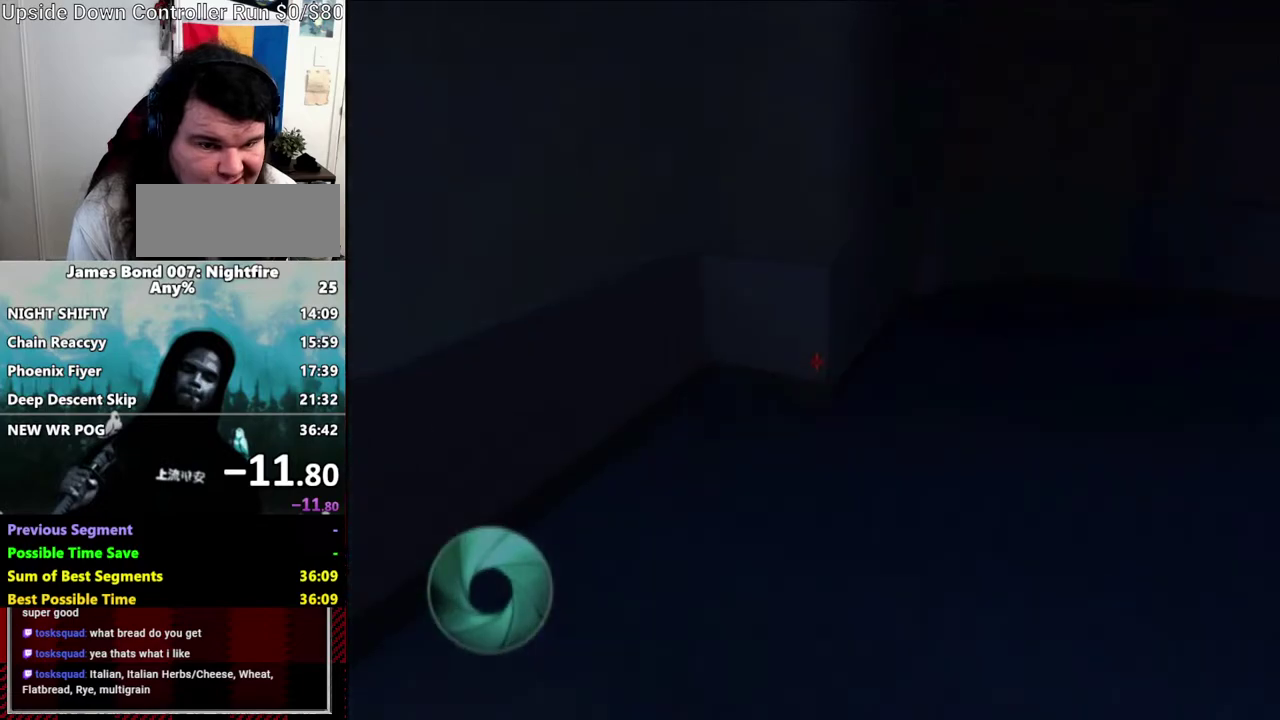
{"buttons": [], "left_stick": "up-right", "right_stick": "center", "events": [[200, "X", "down"], [350, "X", "up"]]}
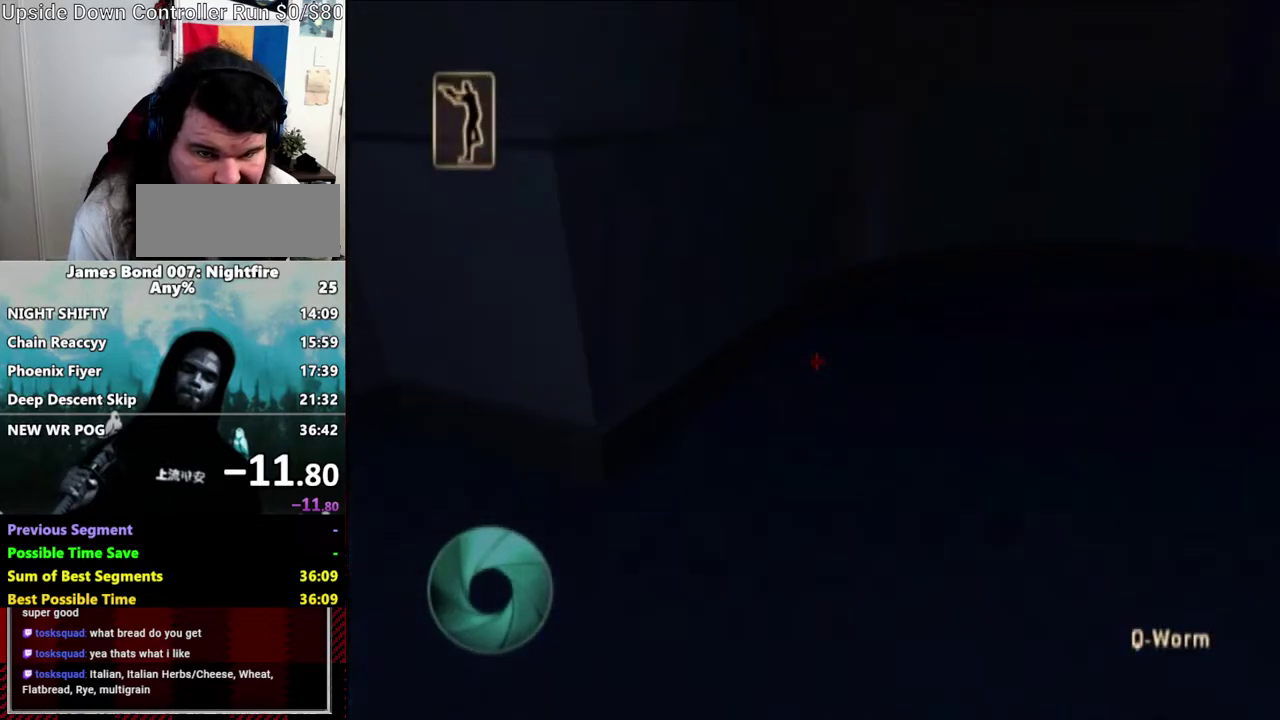
{"buttons": [], "left_stick": "up-right", "right_stick": "center", "events": [[17, "X", "down"], [83, "X", "up"]]}
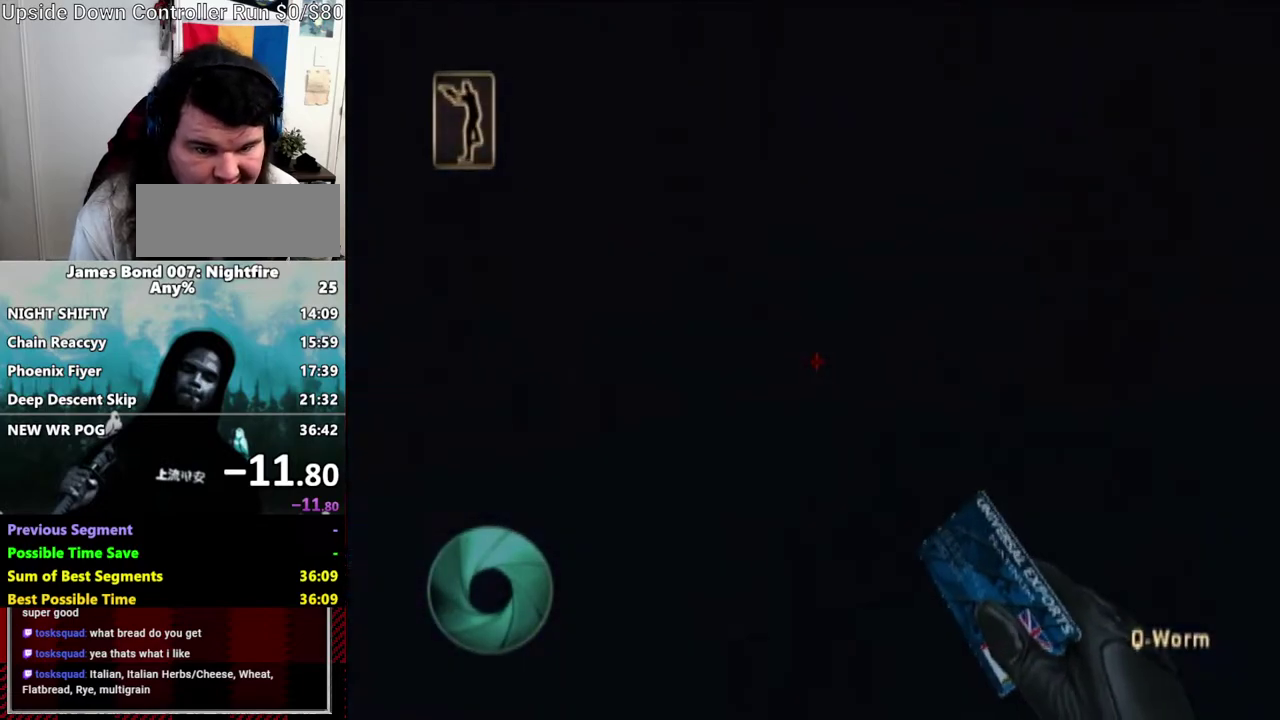
{"buttons": [], "left_stick": "up-left", "right_stick": "center", "events": [[83, "left_stick", "center"], [350, "left_stick", "up-left"]]}
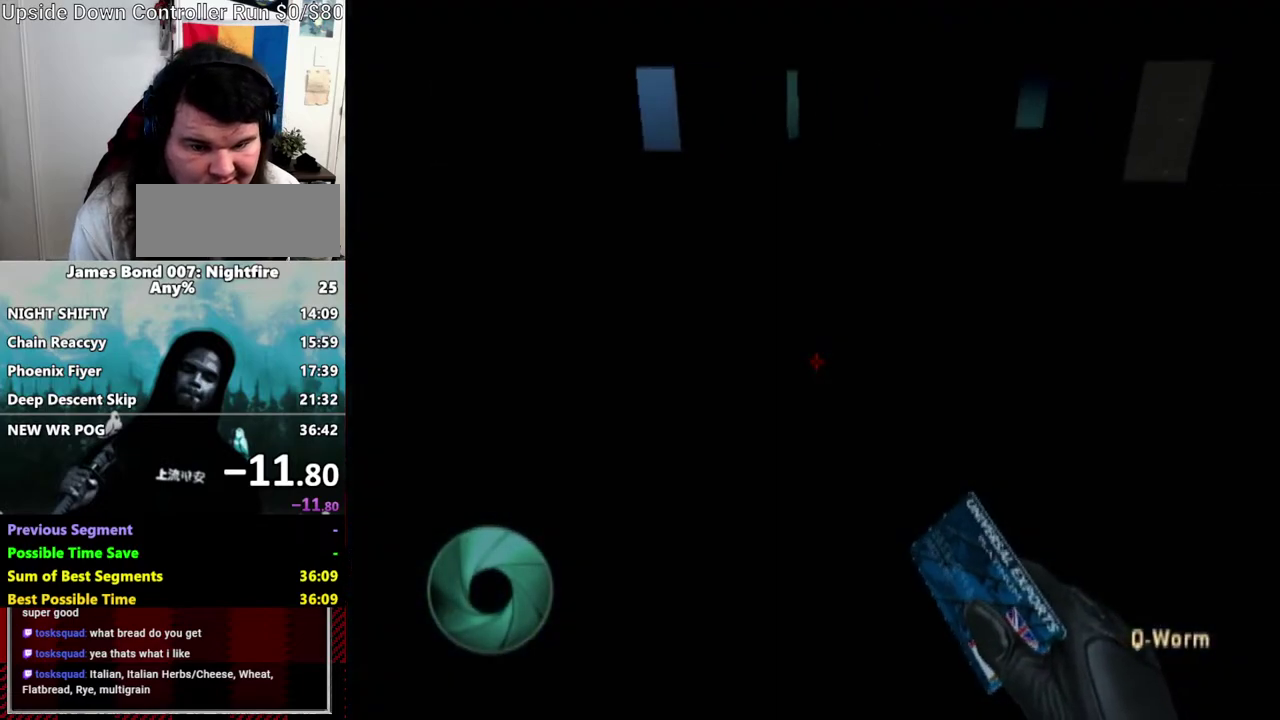
{"buttons": [], "left_stick": "up-right", "right_stick": "center", "events": [[33, "right_stick", "right"], [83, "left_stick", "up-right"], [433, "right_stick", "center"]]}
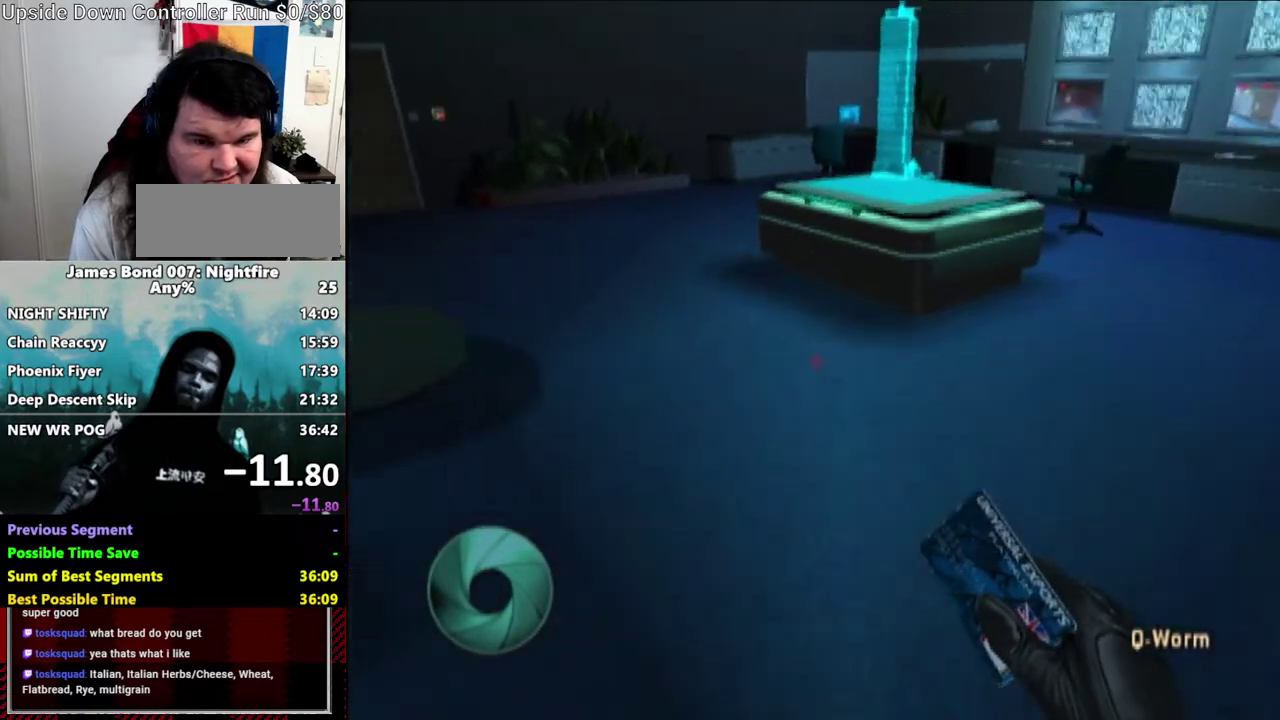
{"buttons": [], "left_stick": "up-right", "right_stick": "center", "events": [[133, "right_stick", "up-right"], [250, "right_stick", "center"]]}
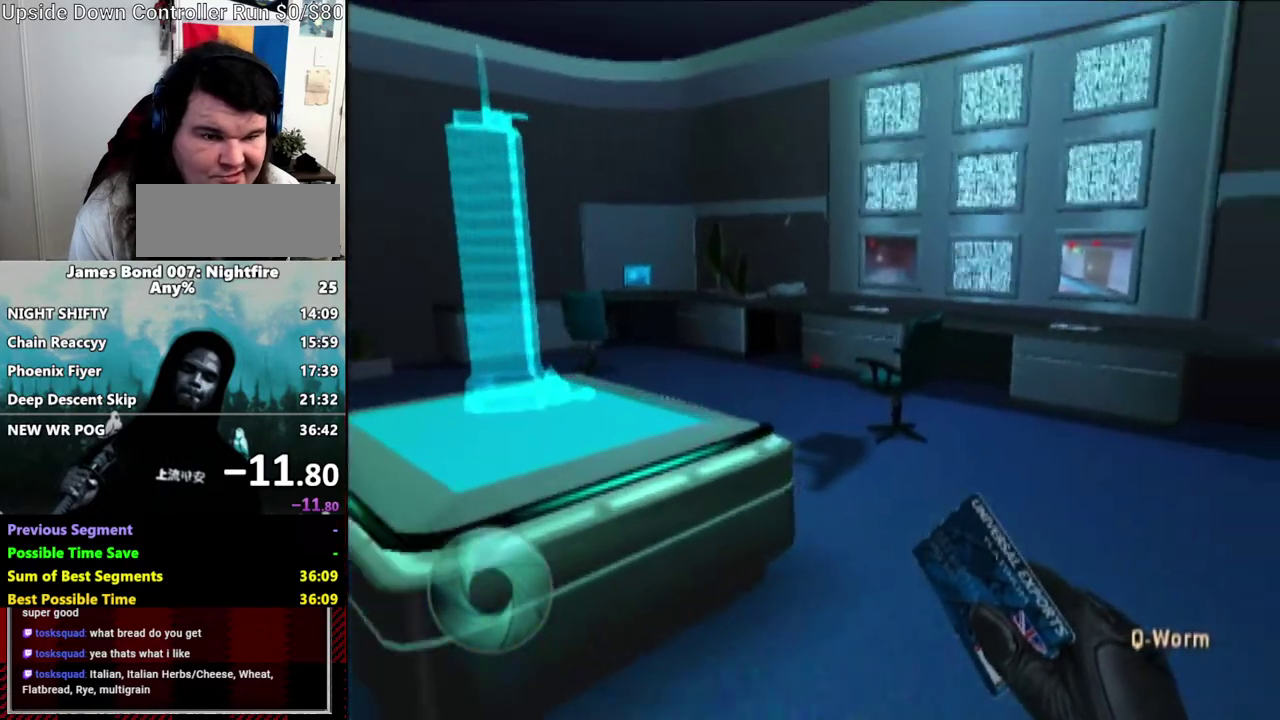
{"buttons": [], "left_stick": "up-right", "right_stick": "center", "events": [[33, "right_stick", "up-right"], [117, "right_stick", "center"]]}
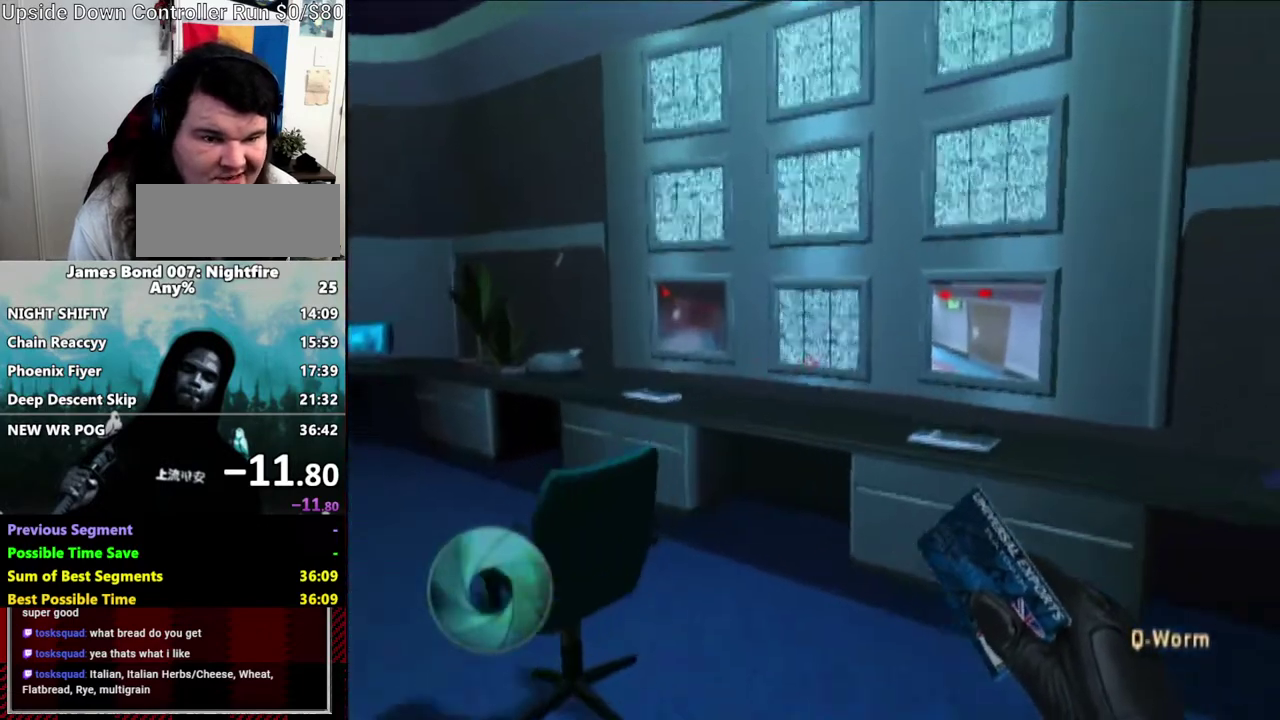
{"buttons": ["A"], "left_stick": "up-left", "right_stick": "left", "events": [[417, "A", "down"], [417, "left_stick", "up"], [433, "right_stick", "left"], [483, "left_stick", "up-left"]]}
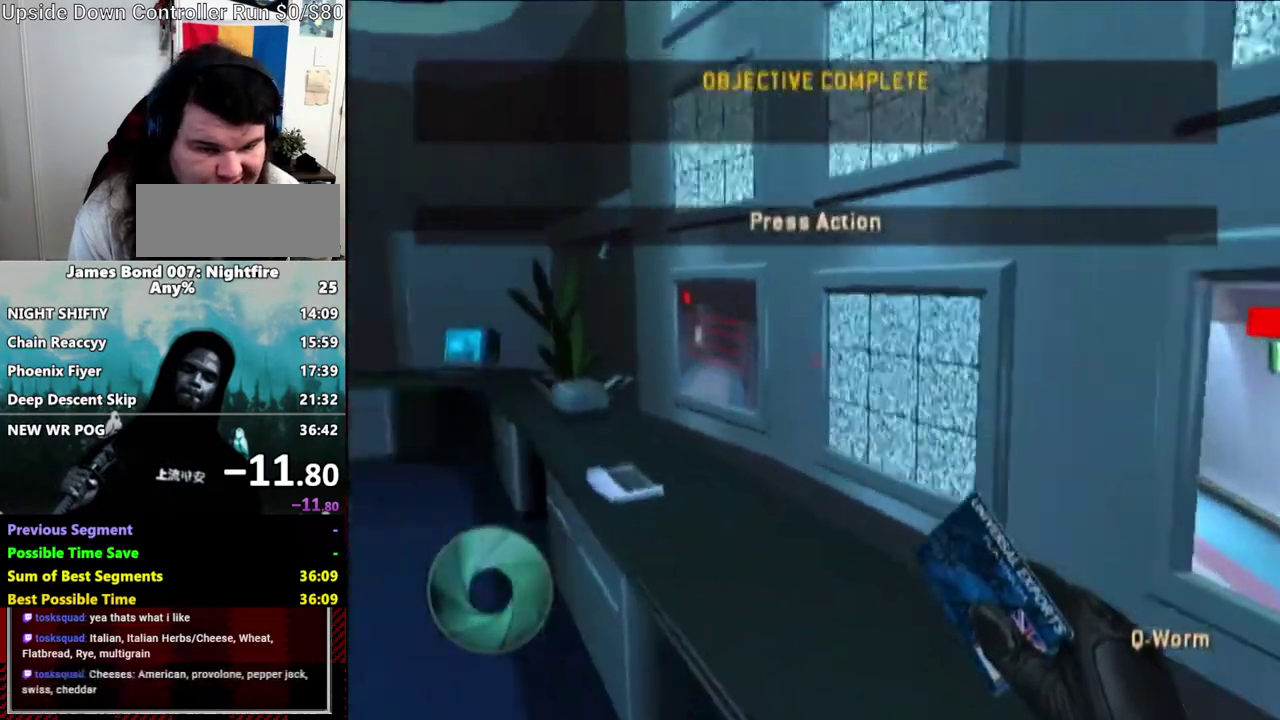
{"buttons": [], "left_stick": "up-left", "right_stick": "left", "events": [[17, "A", "up"]]}